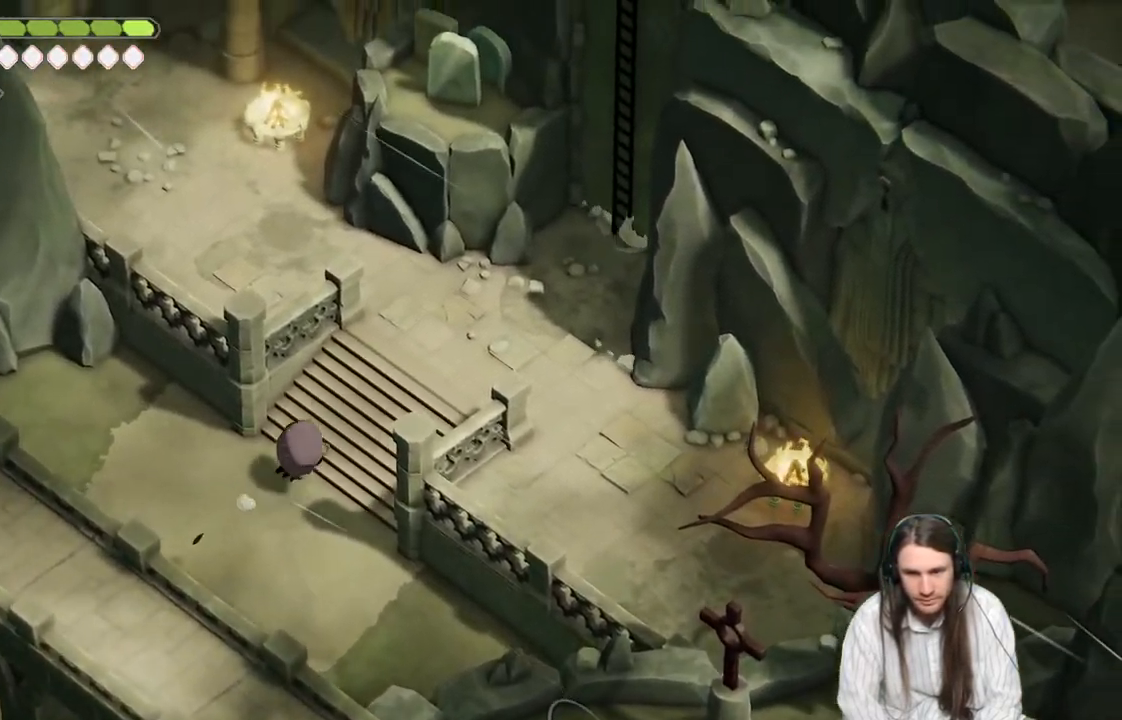
Gameplay with a controller (Xbox layout); each line is a JSON object with the inputs held at the frame after it. "events" lists button and stick changes between this image and that frame as [ms after this image, input, new state], when the widget could be followed in between.
{"buttons": [], "left_stick": "up", "right_stick": "center", "events": [[167, "B", "up"], [450, "left_stick", "up"], [450, "right_stick", "center"]]}
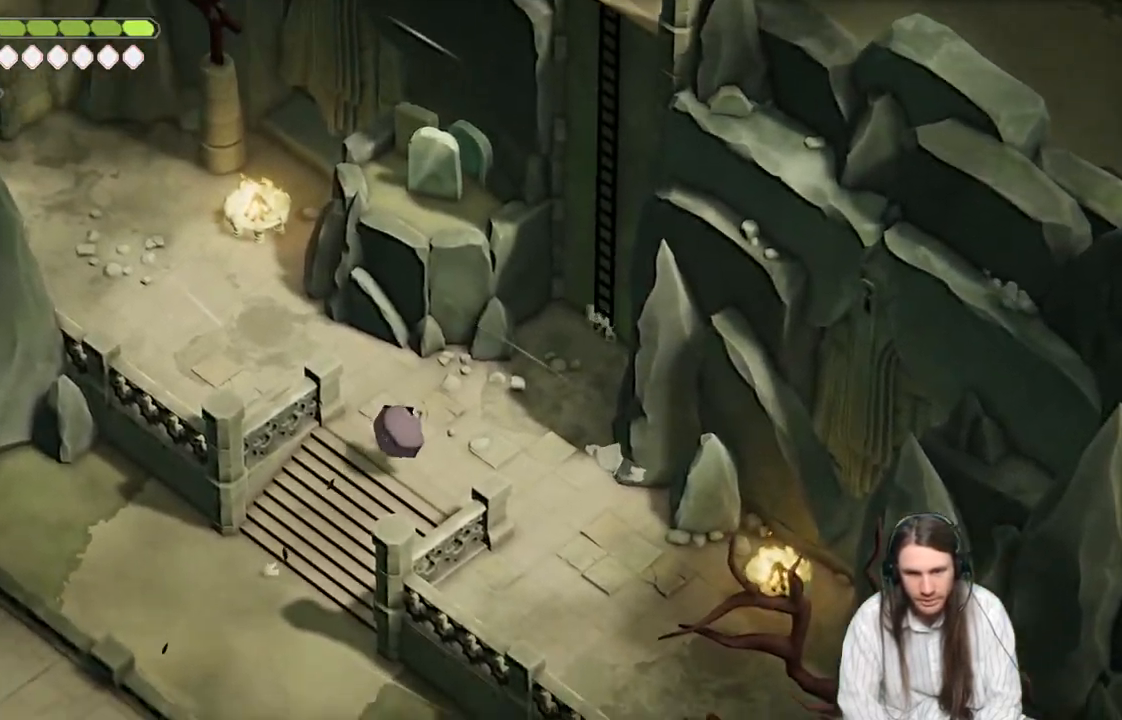
{"buttons": [], "left_stick": "up-left", "right_stick": "up-left", "events": [[100, "left_stick", "up-left"], [183, "right_stick", "up-left"]]}
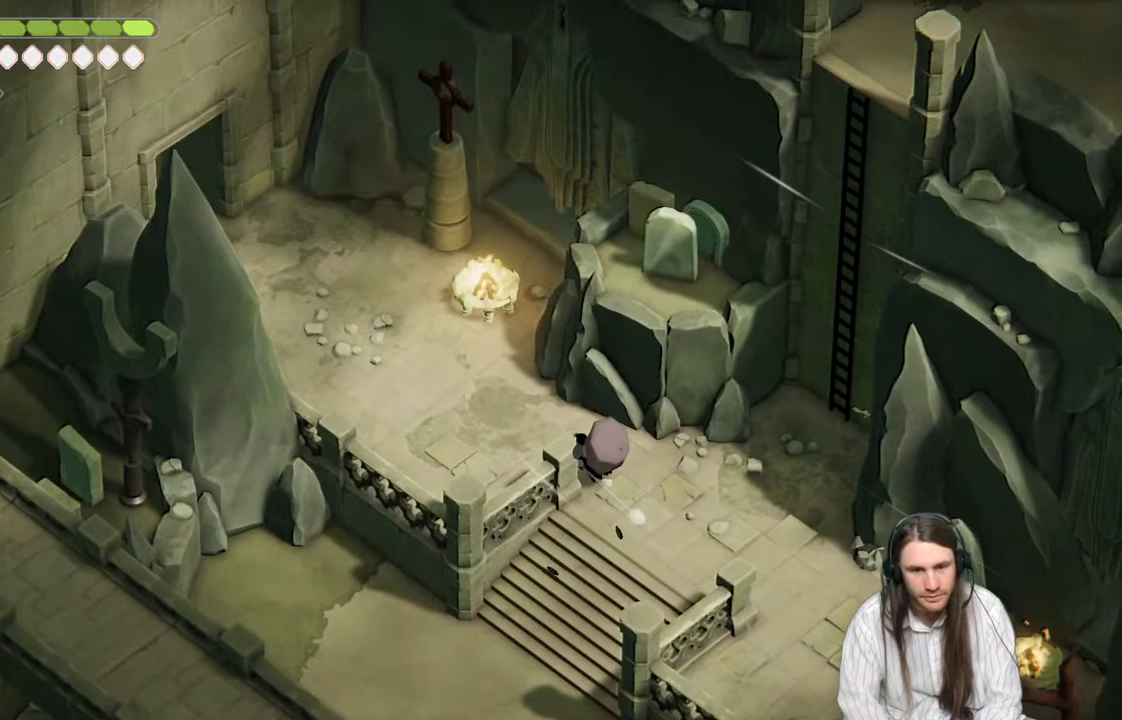
{"buttons": [], "left_stick": "up-left", "right_stick": "up-left", "events": [[267, "B", "down"], [400, "B", "up"]]}
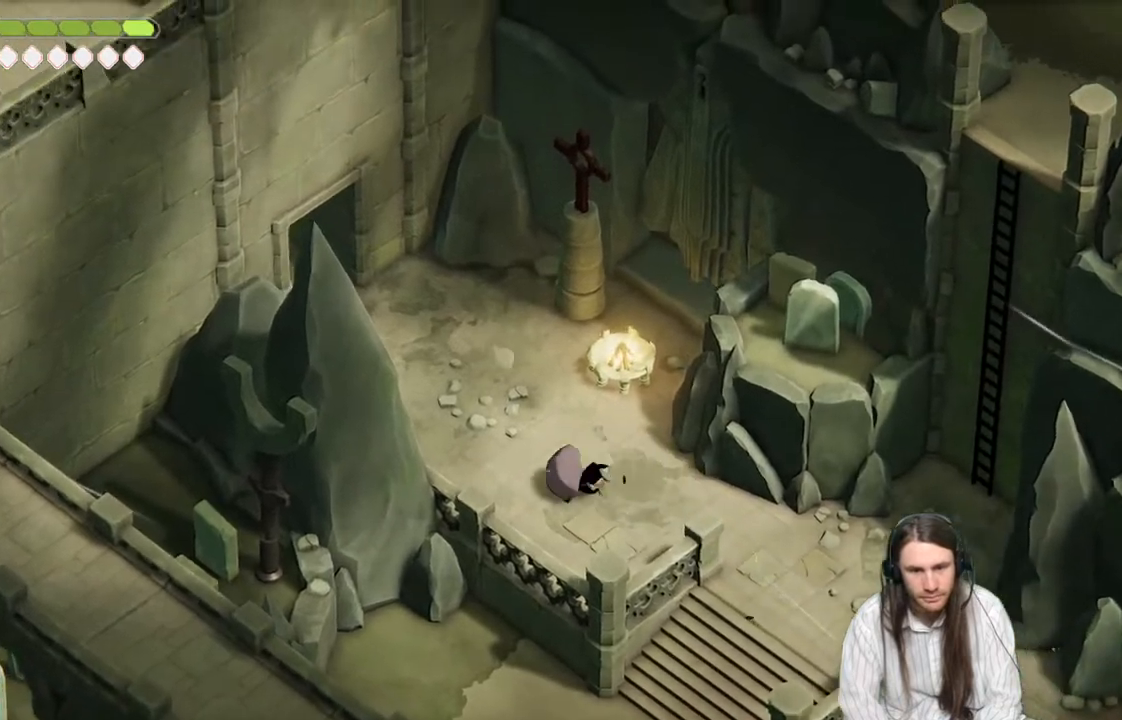
{"buttons": [], "left_stick": "up-left", "right_stick": "up-left", "events": []}
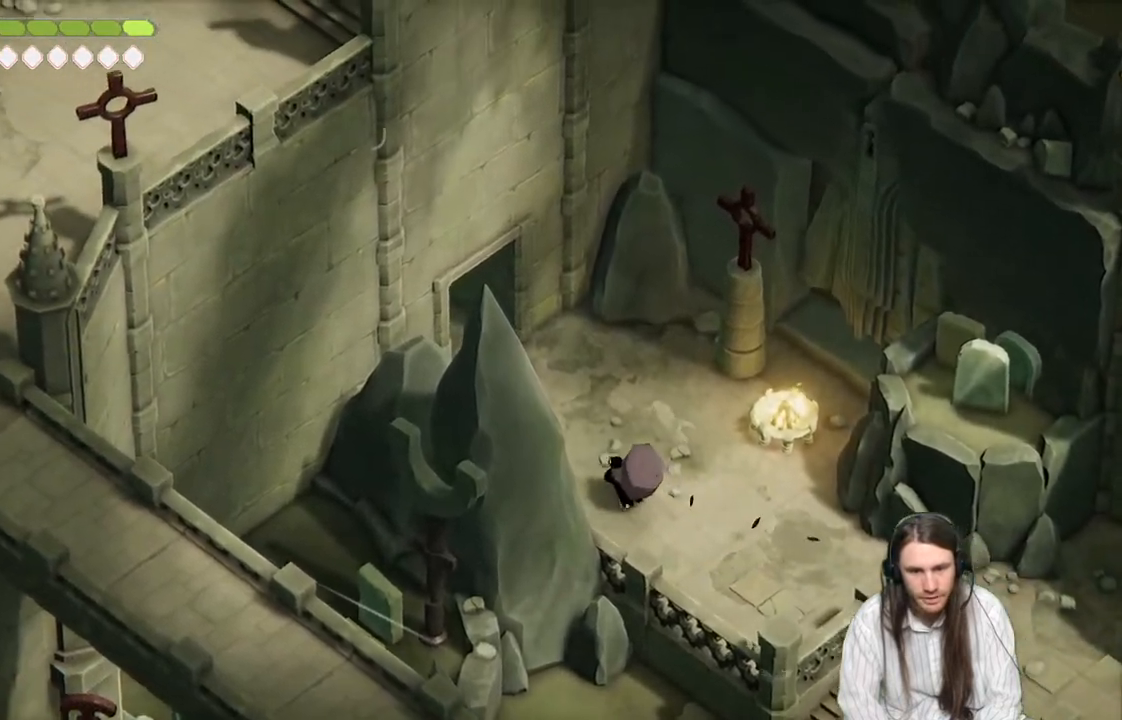
{"buttons": [], "left_stick": "up-left", "right_stick": "up-left", "events": [[217, "B", "down"], [400, "B", "up"]]}
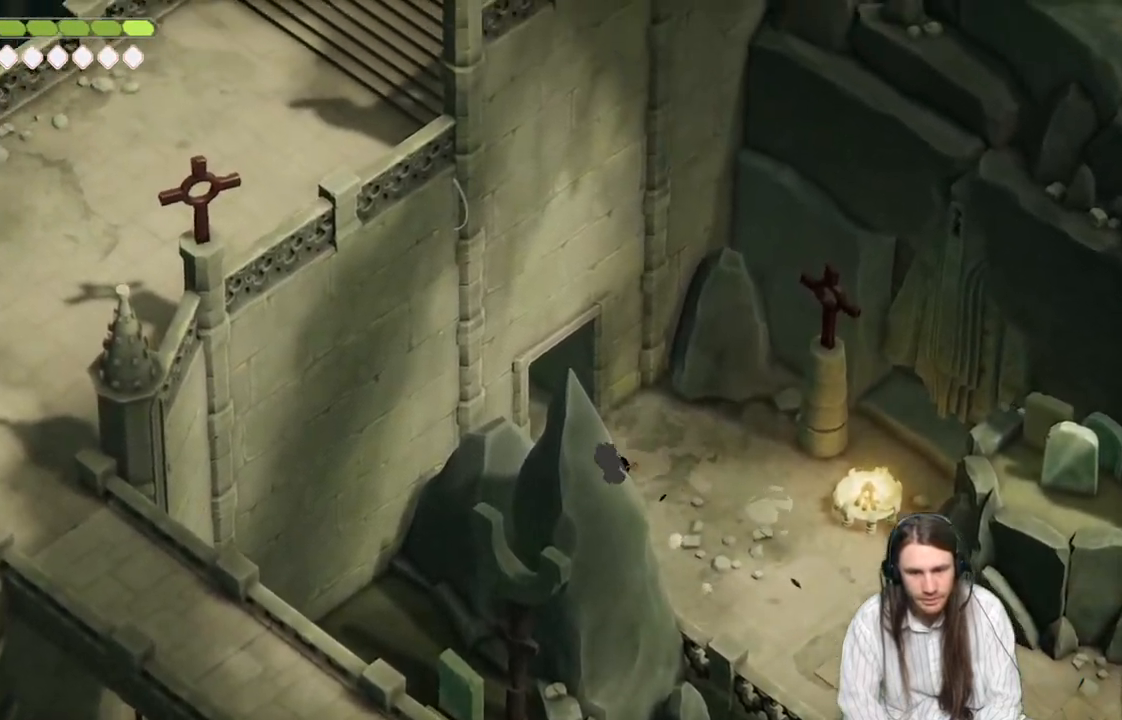
{"buttons": [], "left_stick": "up-left", "right_stick": "up-left", "events": []}
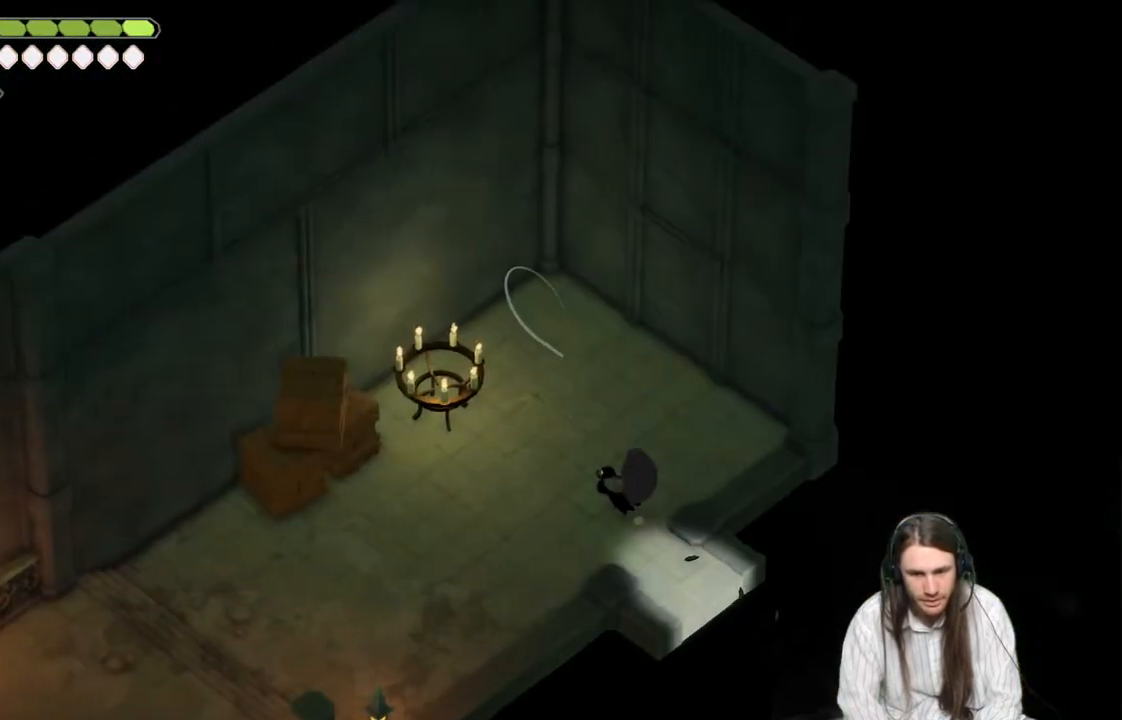
{"buttons": ["B"], "left_stick": "down-left", "right_stick": "left", "events": [[217, "left_stick", "down-left"], [367, "B", "down"], [367, "right_stick", "left"]]}
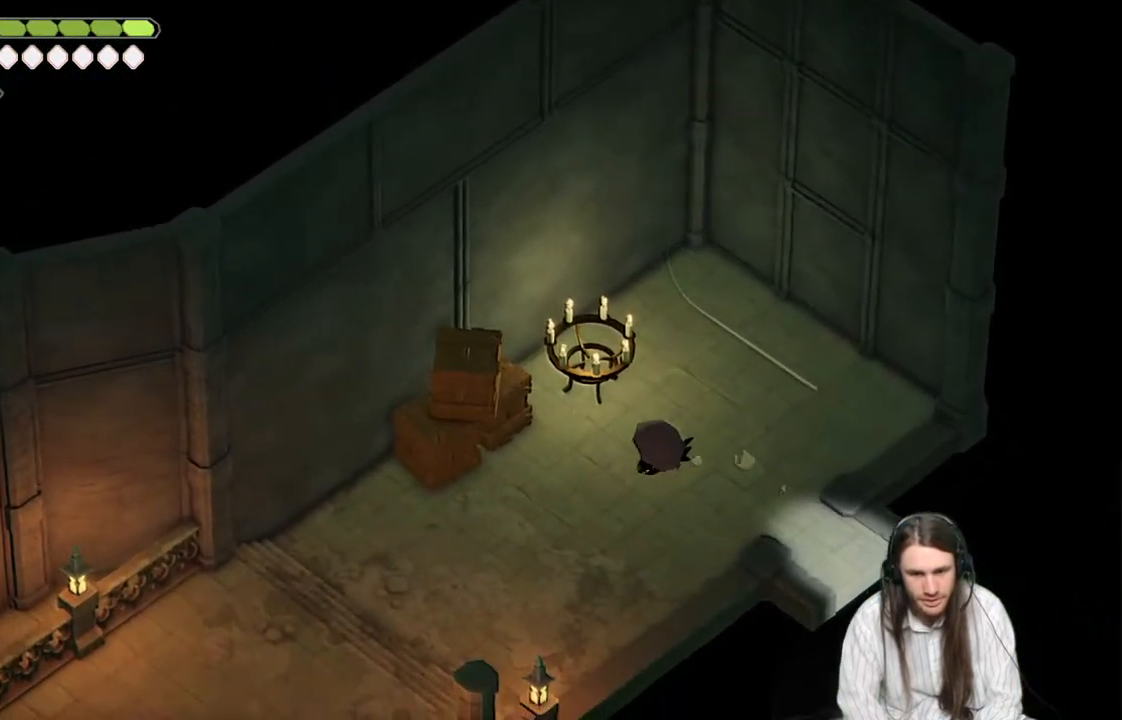
{"buttons": [], "left_stick": "down-left", "right_stick": "left", "events": [[133, "B", "up"]]}
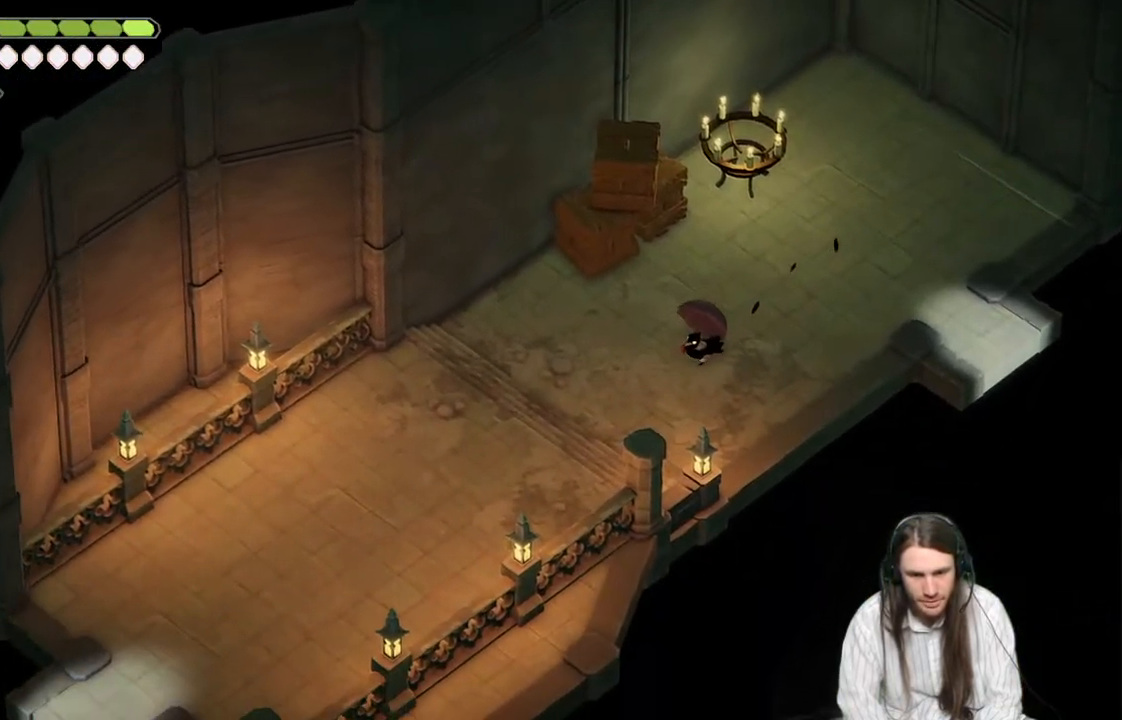
{"buttons": [], "left_stick": "down-left", "right_stick": "left", "events": [[217, "B", "down"], [450, "B", "up"]]}
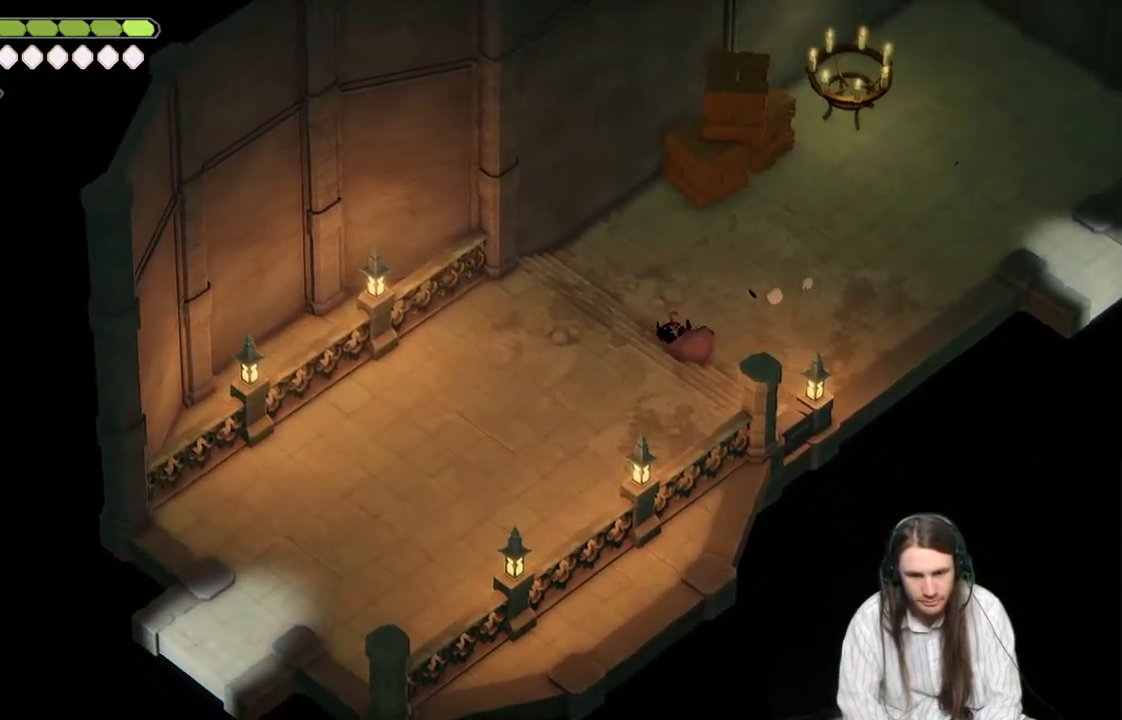
{"buttons": [], "left_stick": "down-left", "right_stick": "left", "events": []}
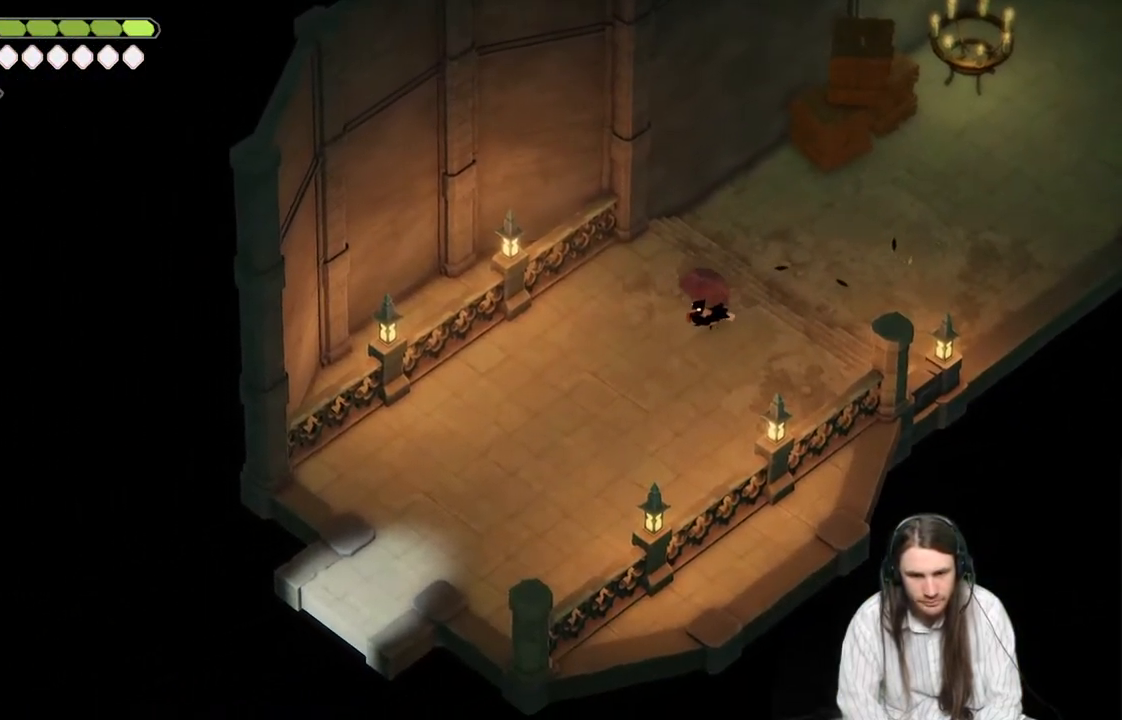
{"buttons": [], "left_stick": "down-left", "right_stick": "left", "events": [[100, "B", "down"], [317, "B", "up"]]}
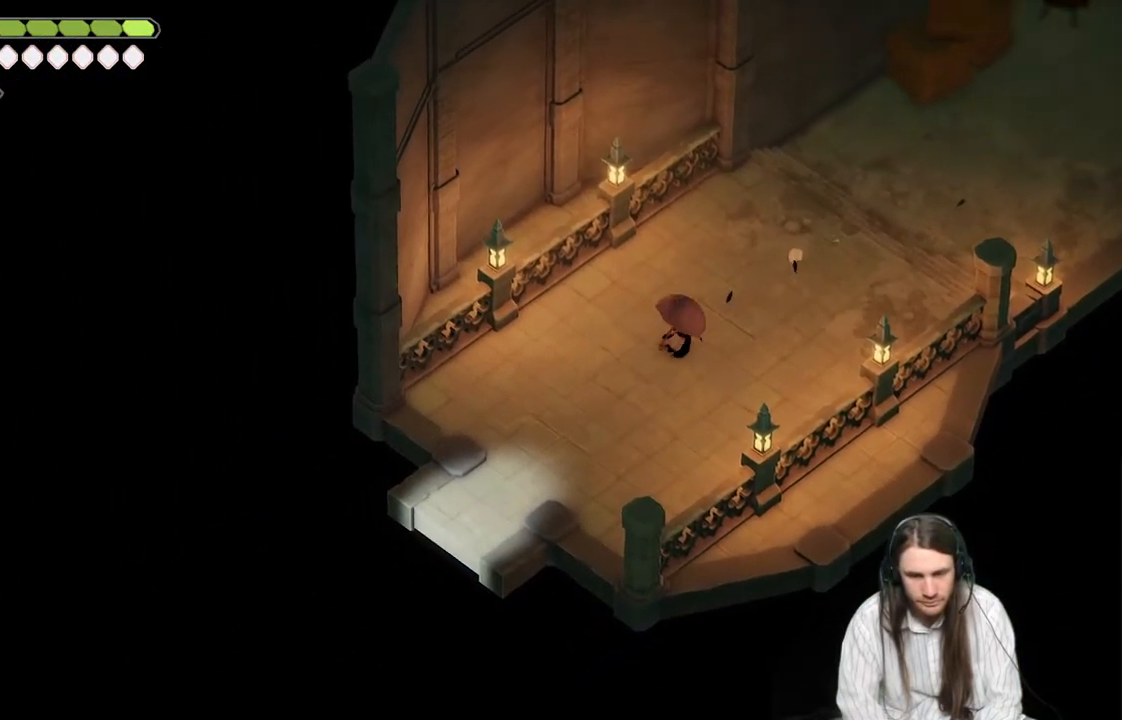
{"buttons": ["B"], "left_stick": "down-left", "right_stick": "left", "events": [[500, "B", "down"]]}
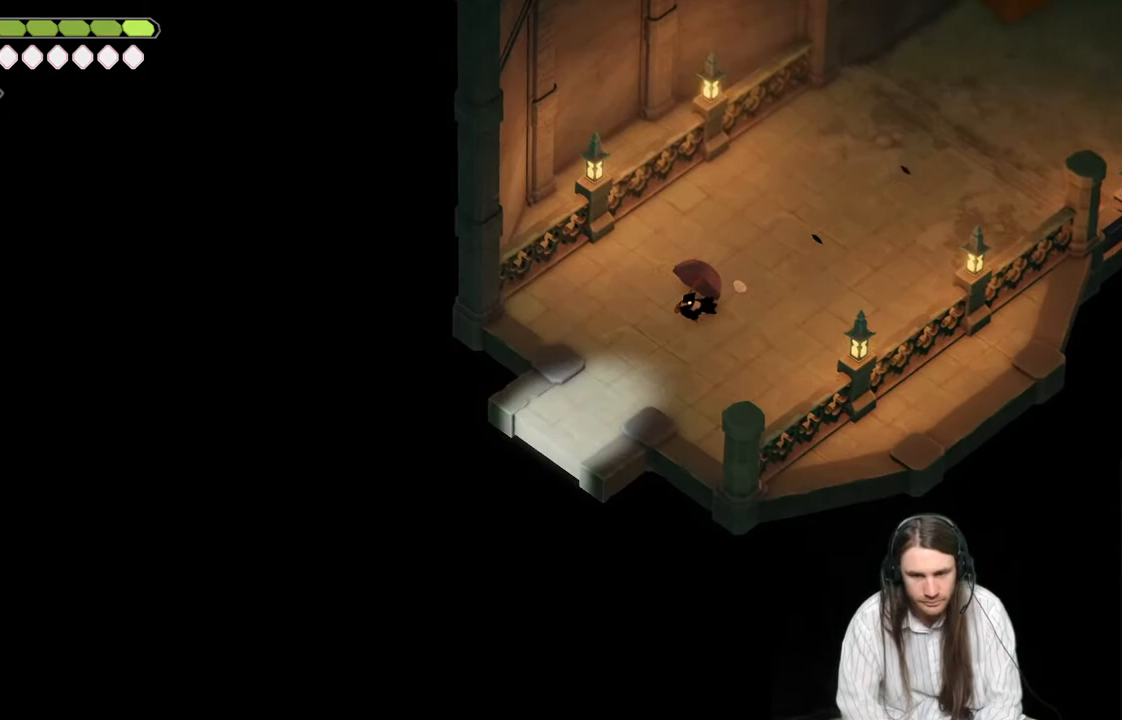
{"buttons": [], "left_stick": "down-left", "right_stick": "left", "events": [[200, "B", "up"]]}
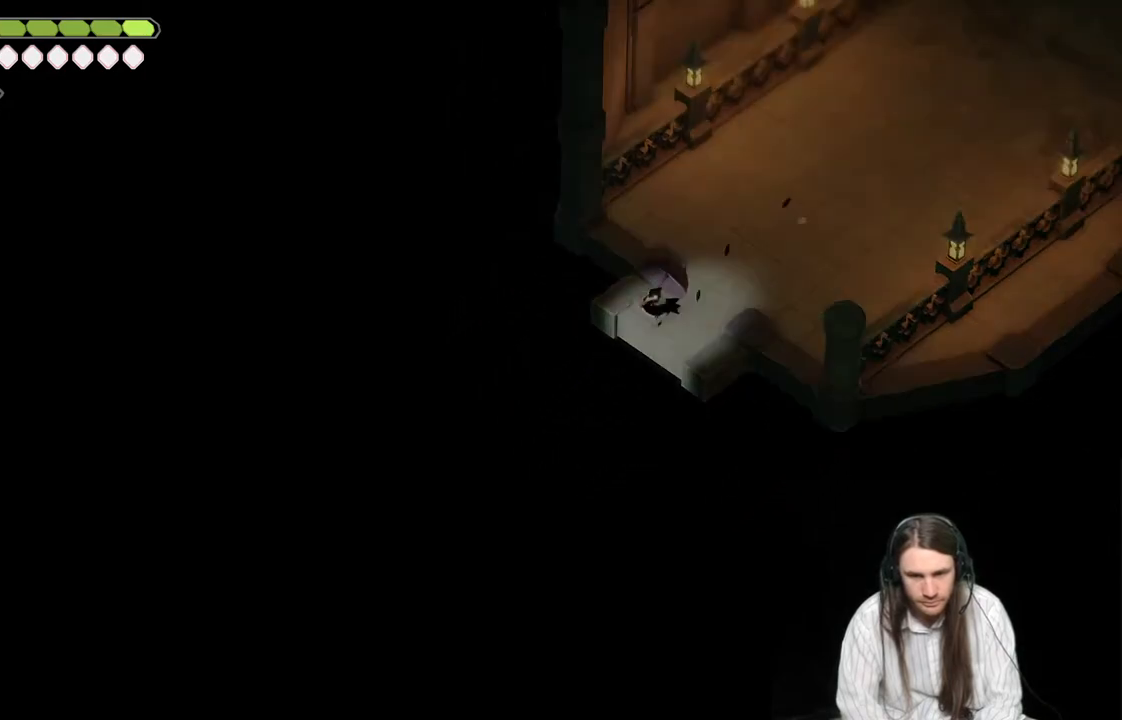
{"buttons": [], "left_stick": "center", "right_stick": "center", "events": [[167, "left_stick", "center"], [283, "right_stick", "center"]]}
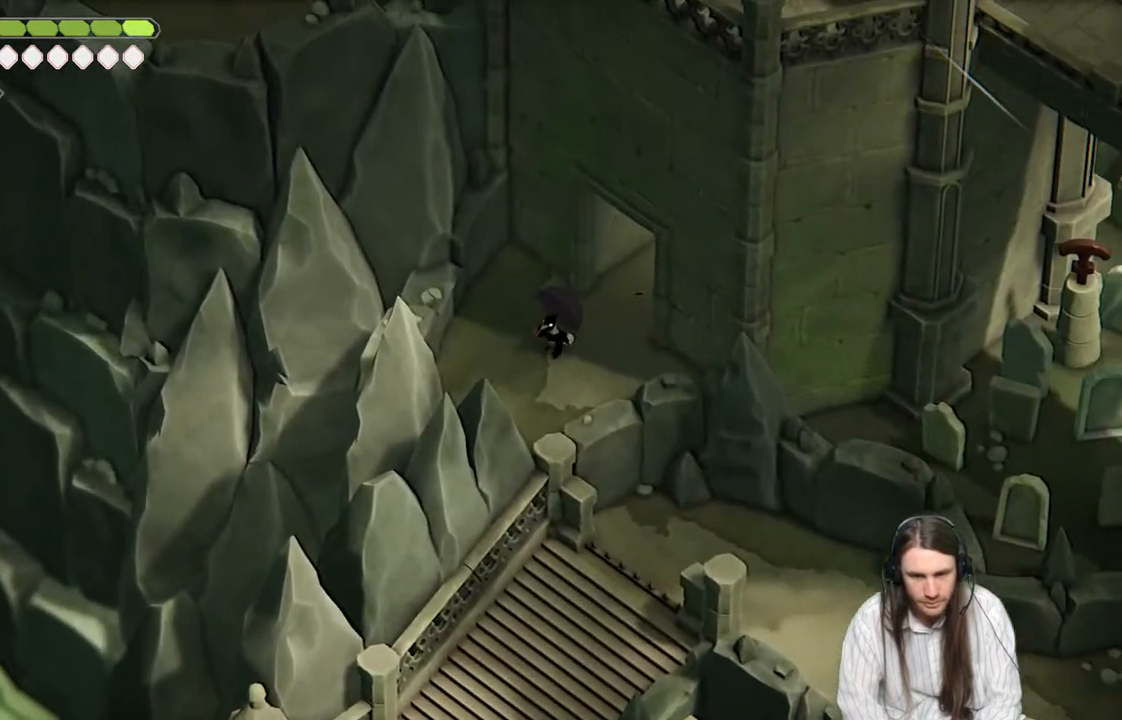
{"buttons": [], "left_stick": "up-right", "right_stick": "center", "events": [[500, "left_stick", "up-right"]]}
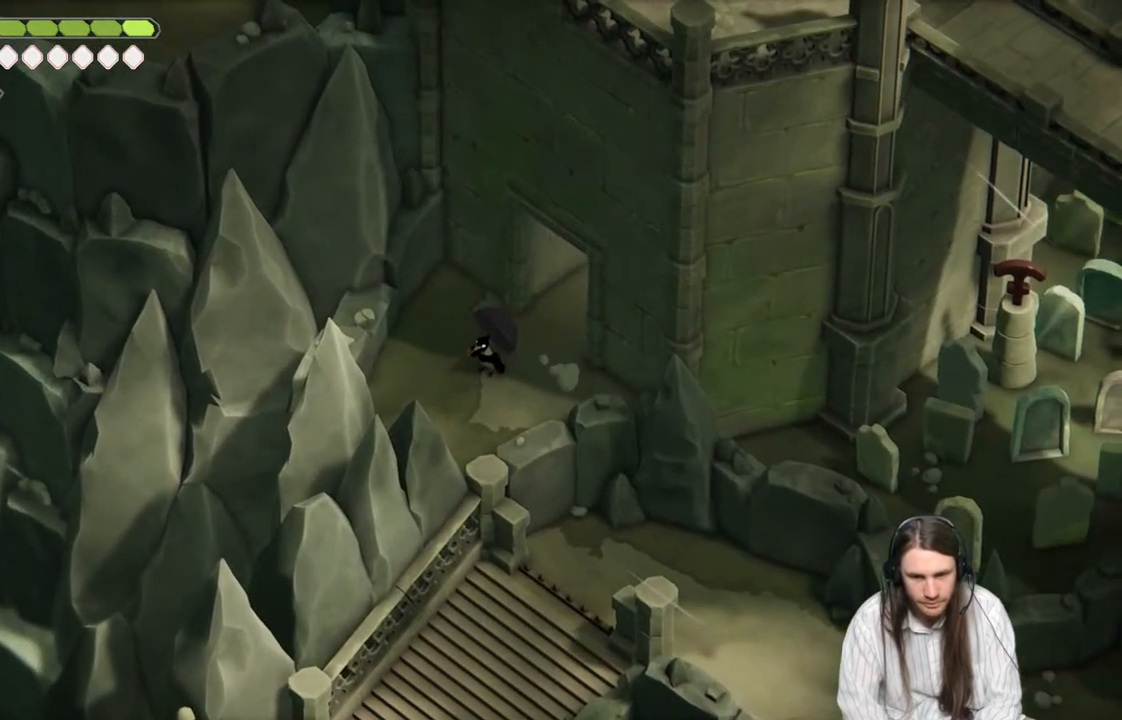
{"buttons": ["B"], "left_stick": "up-right", "right_stick": "up", "events": [[150, "right_stick", "up"], [250, "B", "down"]]}
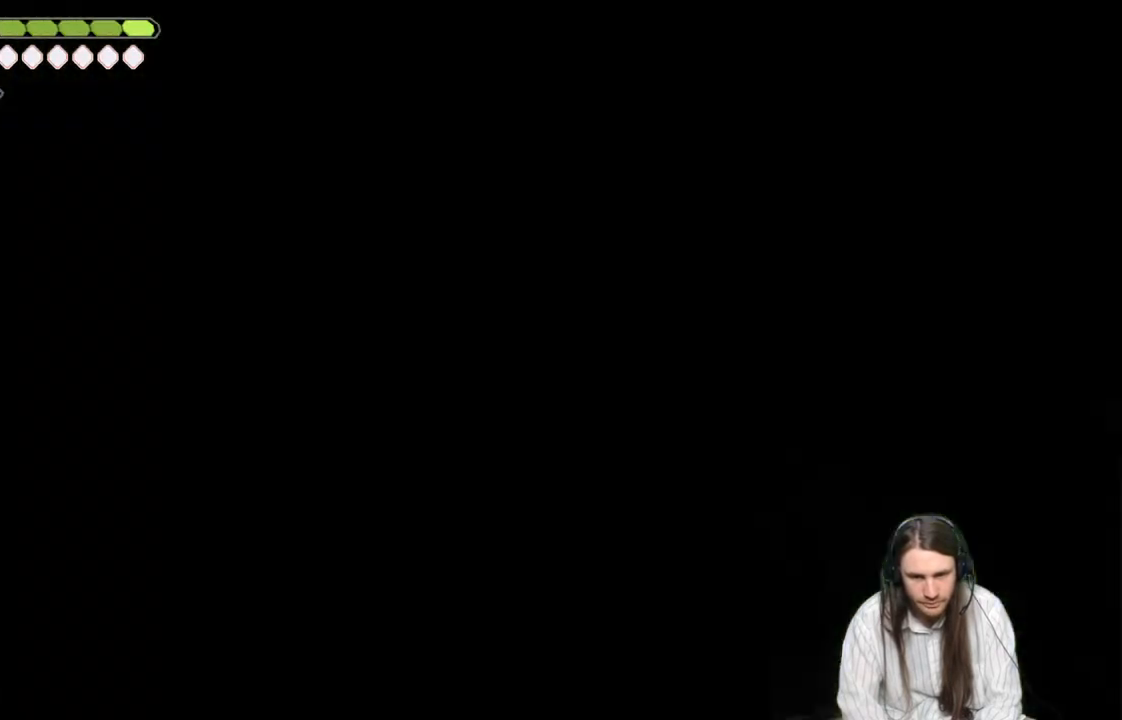
{"buttons": [], "left_stick": "up-right", "right_stick": "up", "events": [[33, "B", "up"]]}
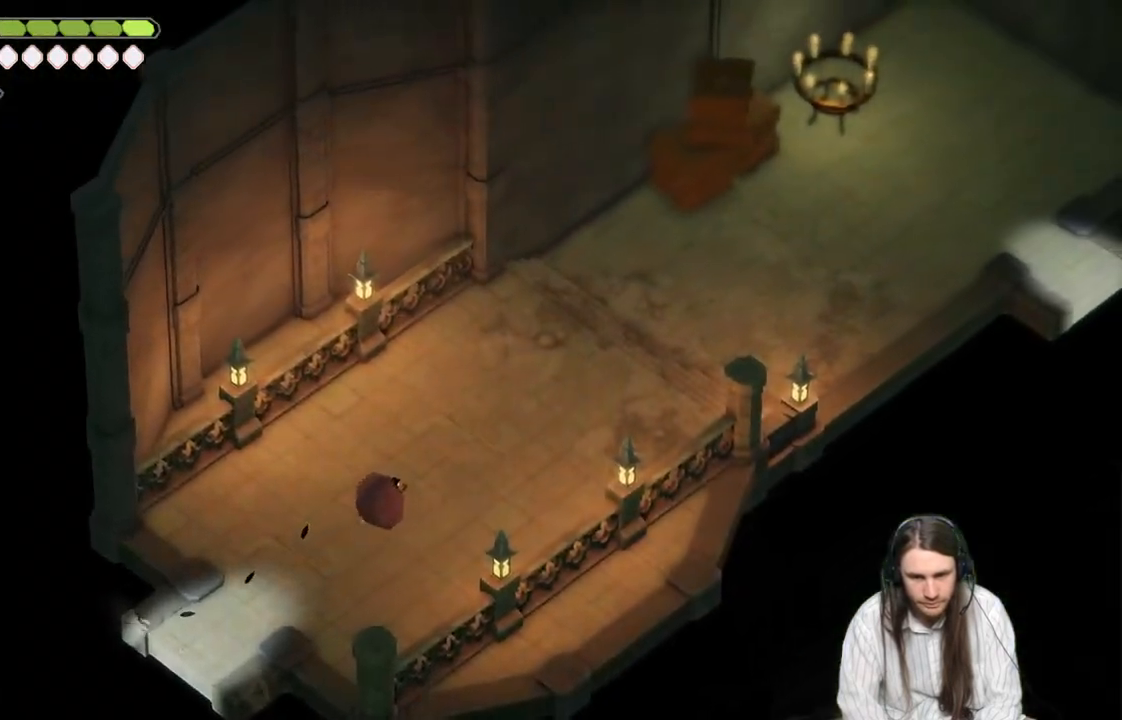
{"buttons": [], "left_stick": "up-right", "right_stick": "up", "events": [[100, "B", "down"], [300, "B", "up"]]}
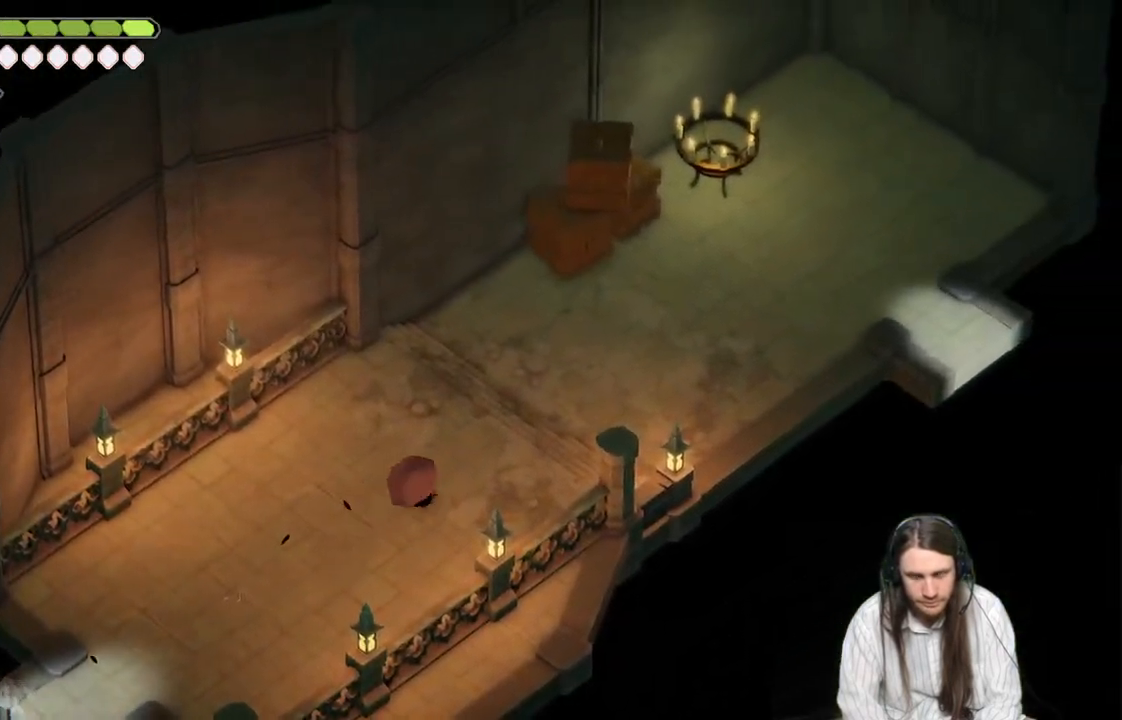
{"buttons": ["B"], "left_stick": "up-right", "right_stick": "up", "events": [[500, "B", "down"]]}
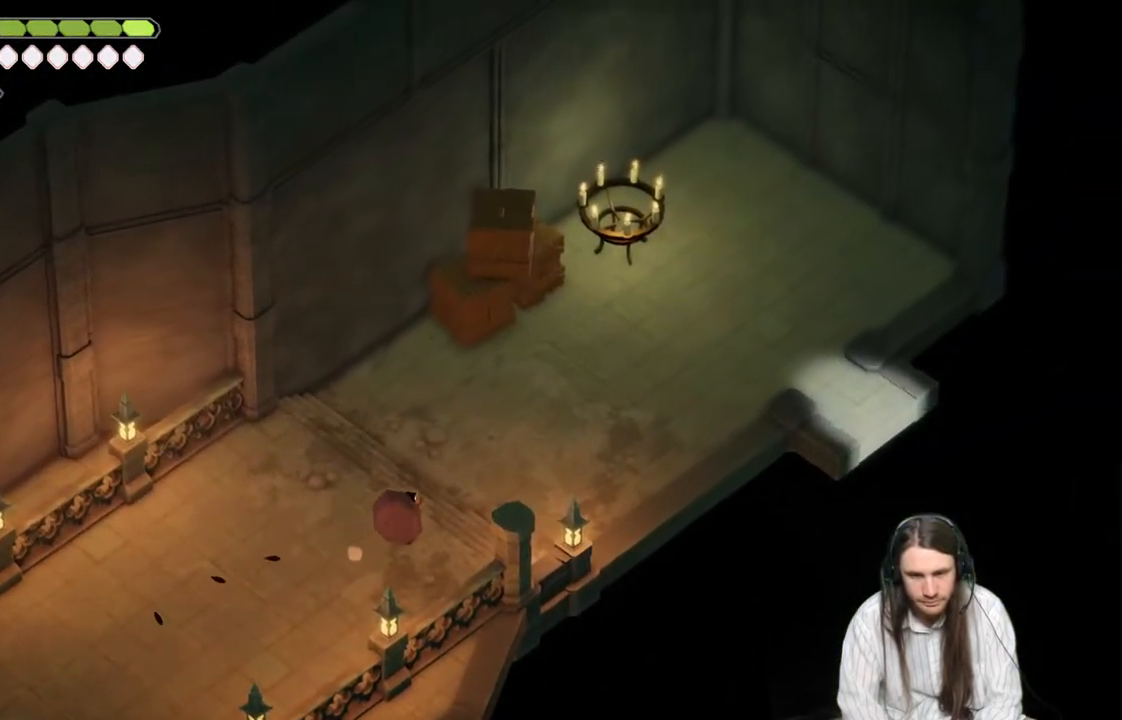
{"buttons": [], "left_stick": "up", "right_stick": "up", "events": [[200, "B", "up"], [417, "left_stick", "up"]]}
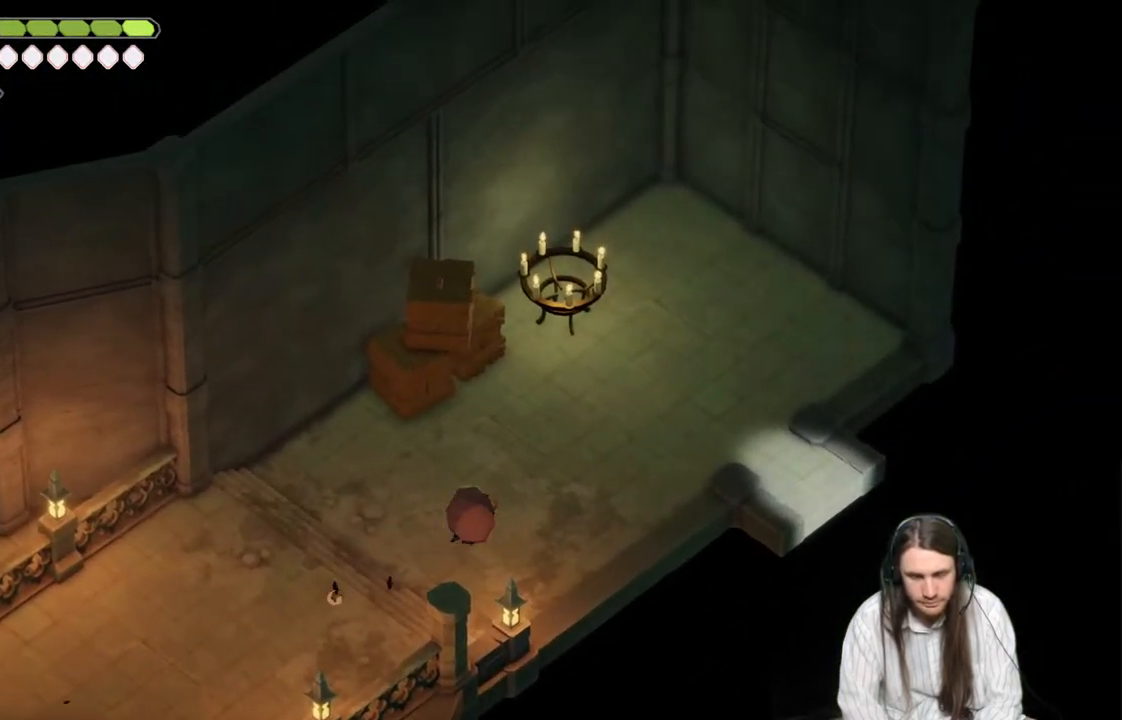
{"buttons": [], "left_stick": "up", "right_stick": "up", "events": []}
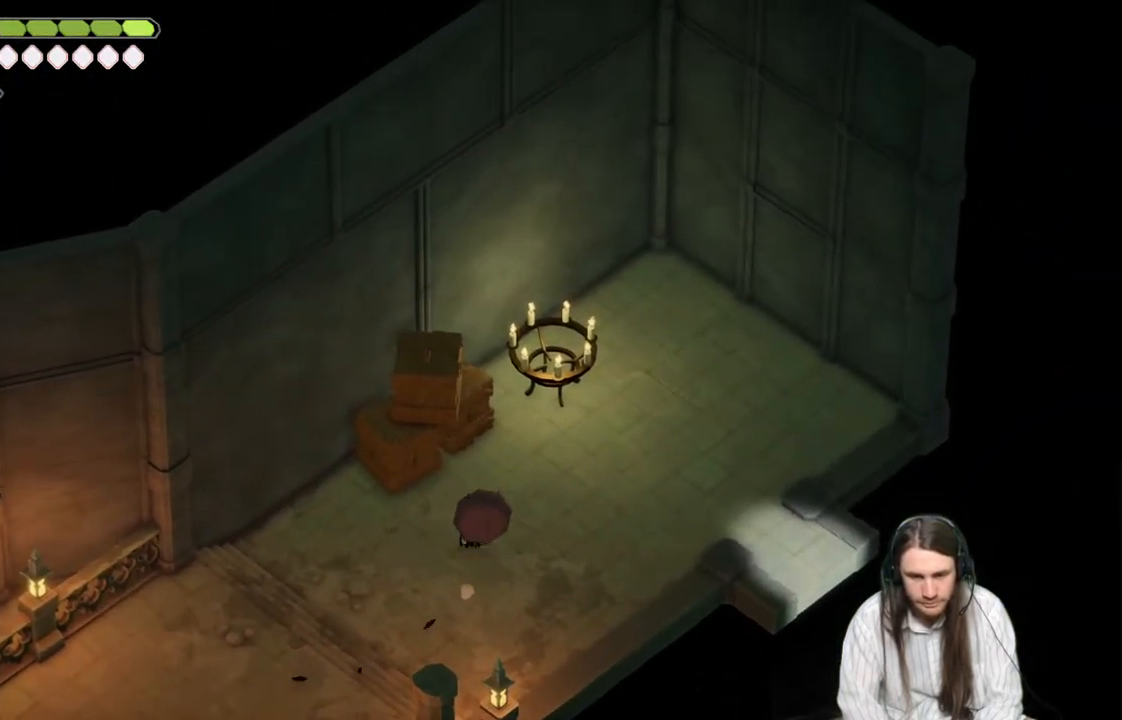
{"buttons": [], "left_stick": "up", "right_stick": "center", "events": [[183, "L1", "down"], [233, "right_stick", "center"], [267, "L1", "up"], [383, "L1", "down"], [483, "L1", "up"]]}
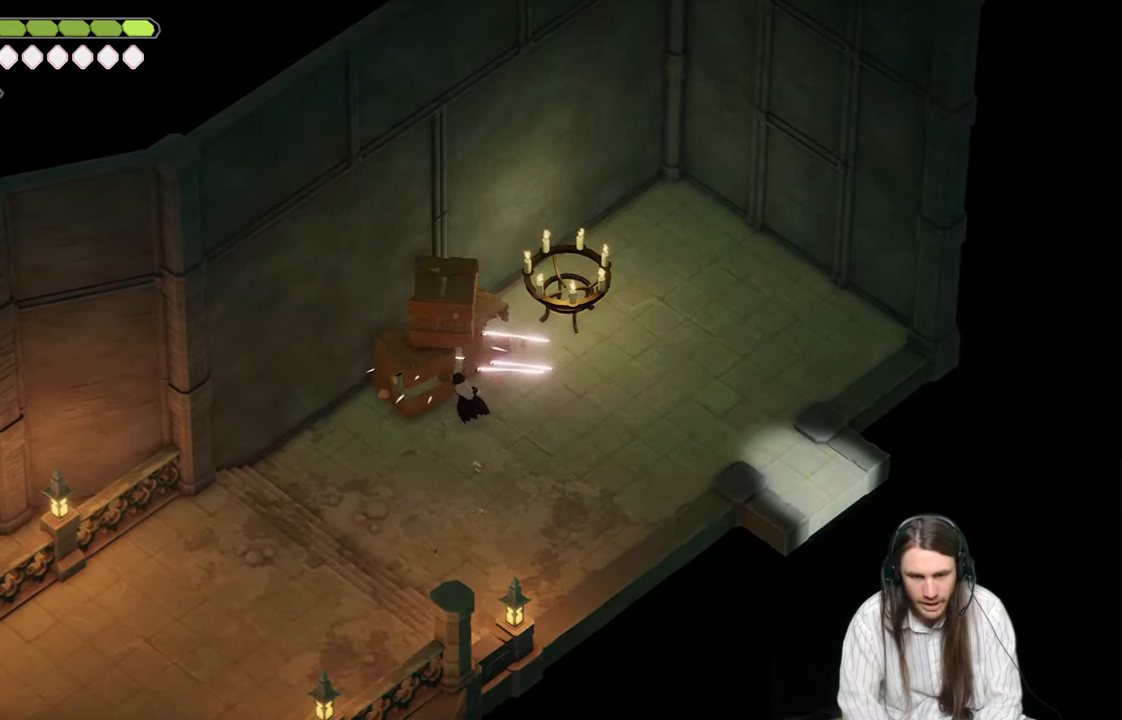
{"buttons": [], "left_stick": "right", "right_stick": "center", "events": [[83, "L1", "down"], [217, "L1", "up"], [300, "left_stick", "right"]]}
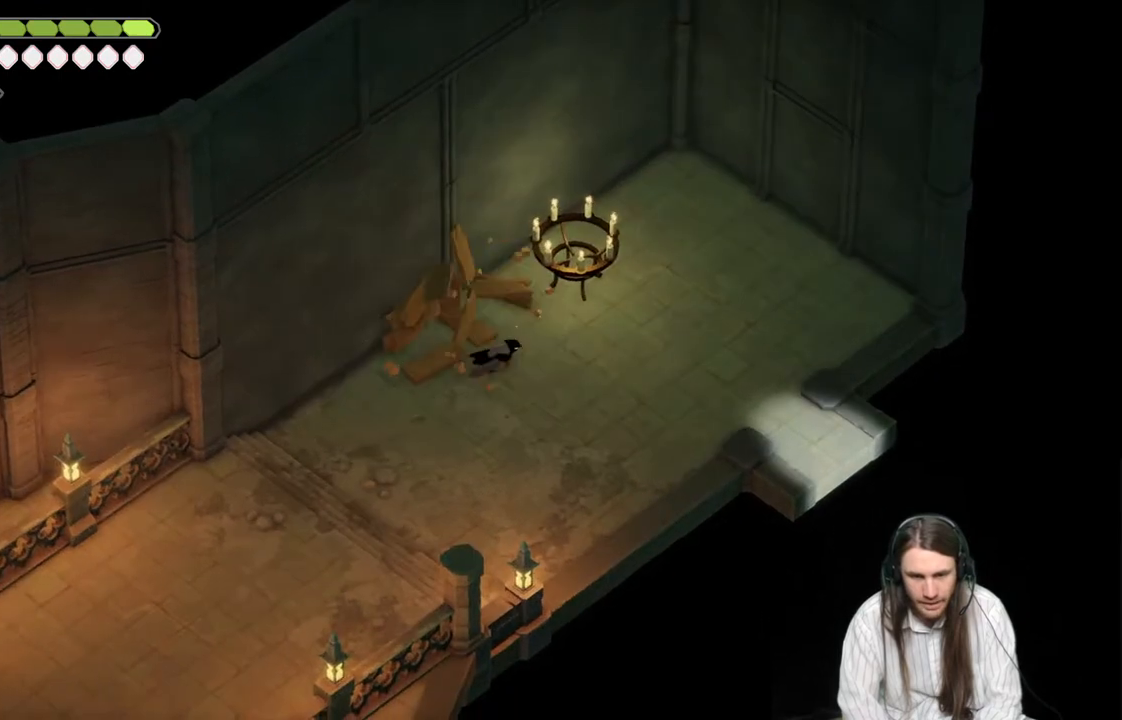
{"buttons": ["B"], "left_stick": "right", "right_stick": "right", "events": [[50, "right_stick", "right"], [350, "B", "down"]]}
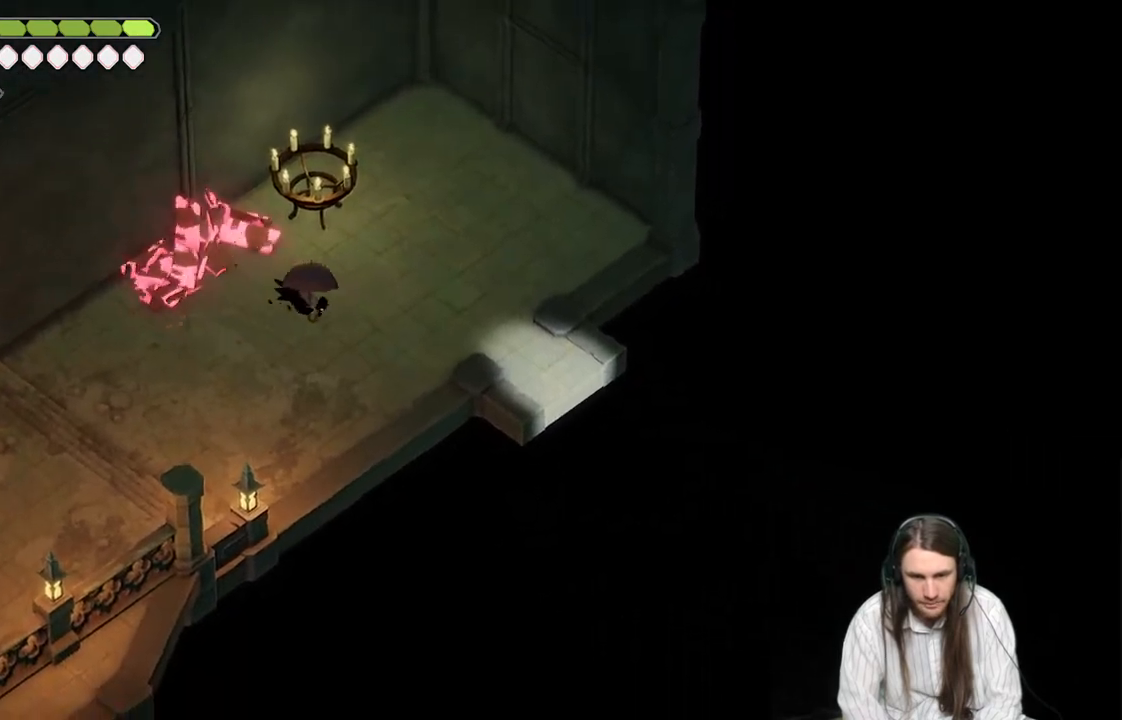
{"buttons": [], "left_stick": "right", "right_stick": "right", "events": [[83, "B", "up"]]}
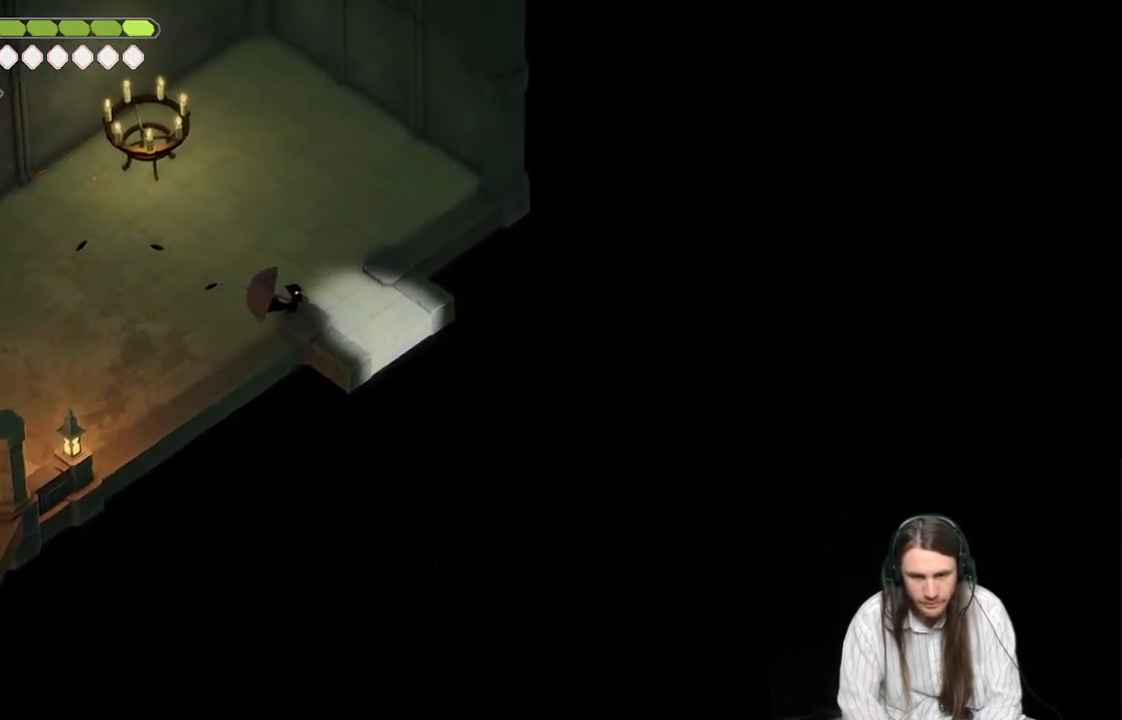
{"buttons": [], "left_stick": "down-right", "right_stick": "right", "events": [[100, "left_stick", "down-right"], [217, "B", "down"], [417, "B", "up"]]}
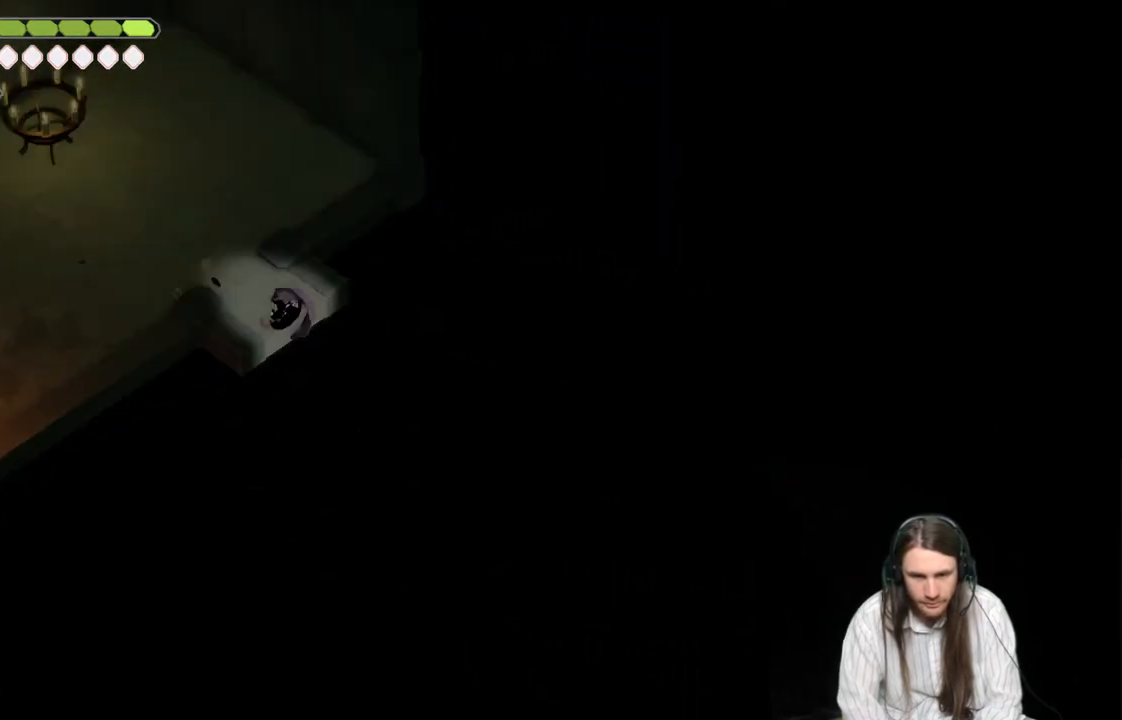
{"buttons": [], "left_stick": "right", "right_stick": "right", "events": [[267, "left_stick", "right"]]}